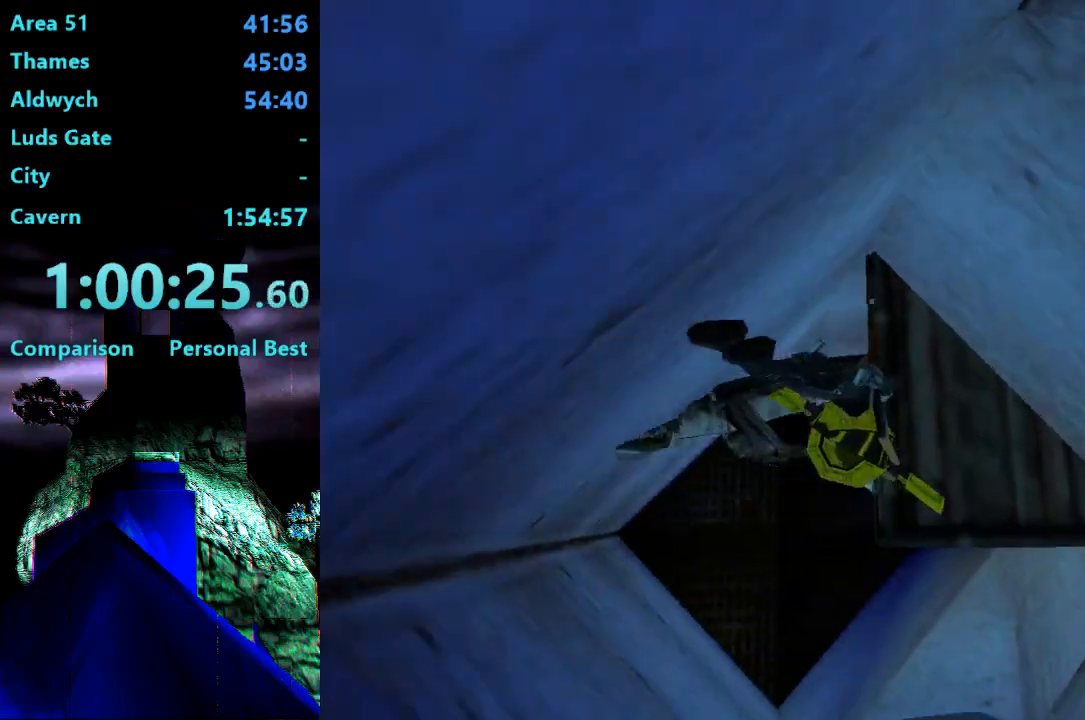
Gameplay with a controller (PlayStation layout); each line is a JSON object with the inputs held at the frame after it (dt_ms = milliseconds from this image to that frame). "events" lists button and stick changes between this image and that frame as [ms after this image, input, new state], when the widget could be followed in between. Not read: L3 R3 left_stick.
{"dt_ms": 500, "buttons": ["SQUARE"], "right_stick": "center", "events": [[150, "DPAD_RIGHT", "down"], [283, "DPAD_RIGHT", "up"], [367, "DPAD_RIGHT", "down"], [450, "DPAD_RIGHT", "up"]]}
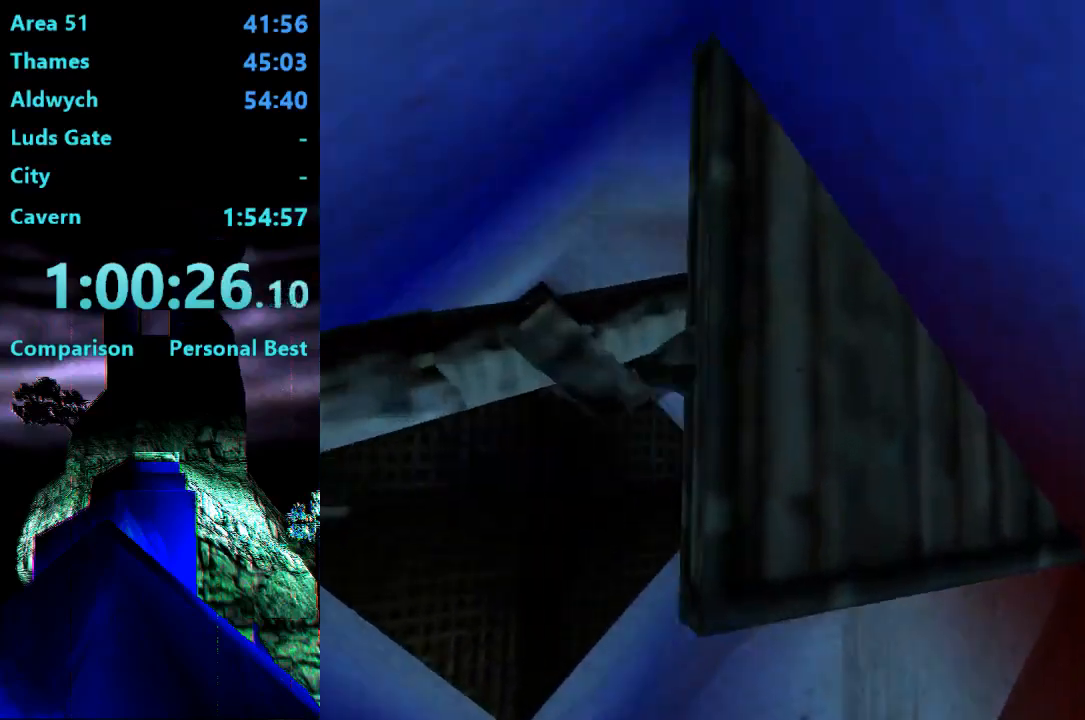
{"dt_ms": 500, "buttons": ["SQUARE"], "right_stick": "center", "events": [[83, "DPAD_LEFT", "down"], [283, "DPAD_LEFT", "up"]]}
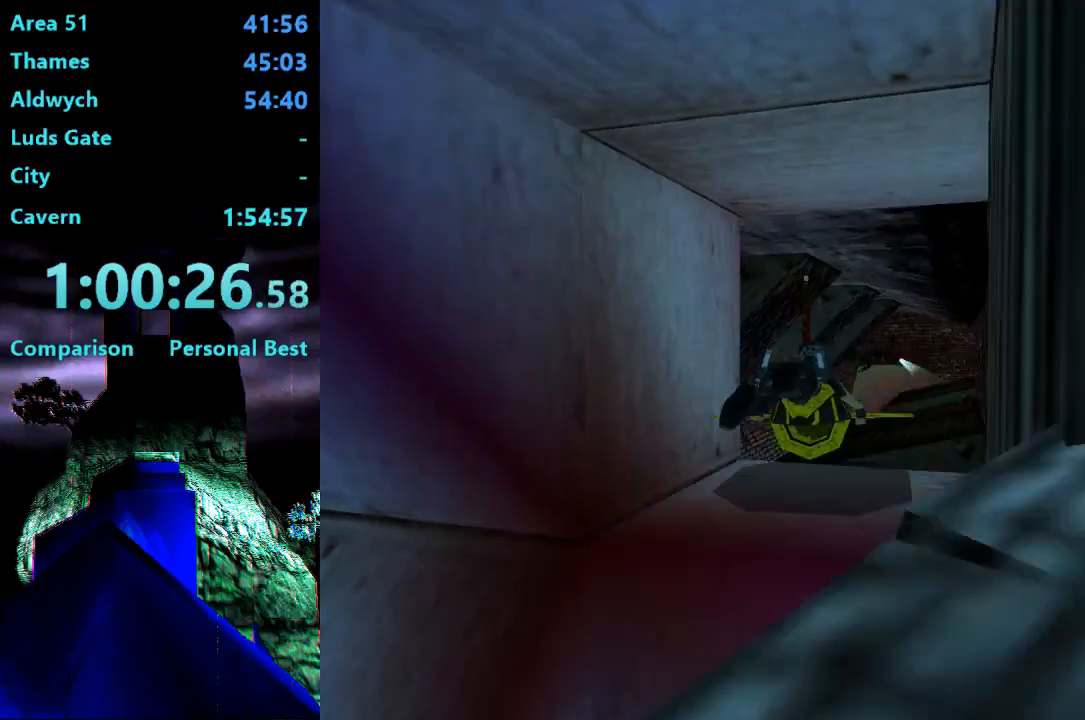
{"dt_ms": 500, "buttons": ["SQUARE", "DPAD_RIGHT"], "right_stick": "center", "events": [[417, "DPAD_RIGHT", "down"]]}
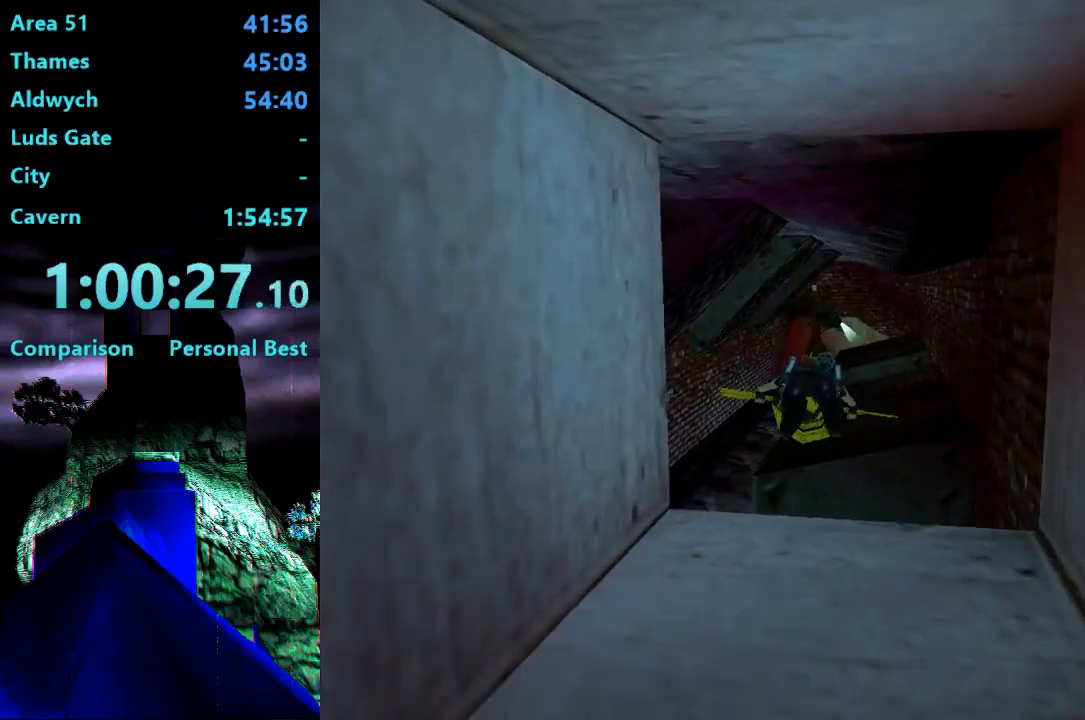
{"dt_ms": 500, "buttons": ["SQUARE"], "right_stick": "center", "events": [[17, "DPAD_RIGHT", "up"], [283, "DPAD_DOWN", "down"], [317, "DPAD_DOWN", "up"]]}
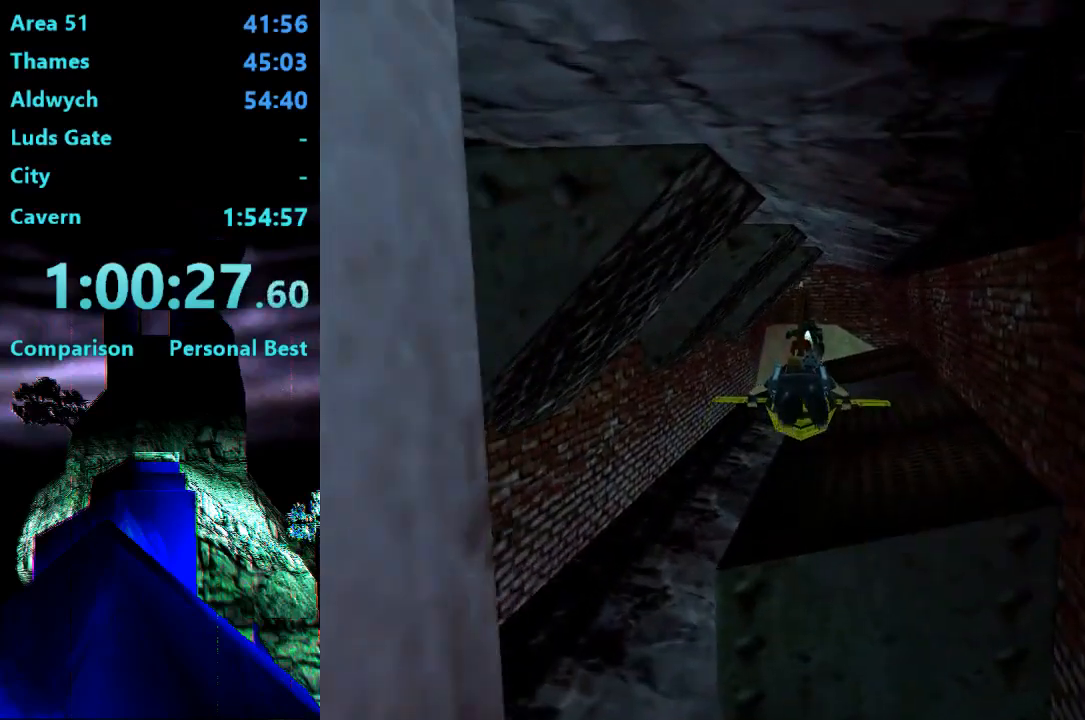
{"dt_ms": 500, "buttons": ["SQUARE"], "right_stick": "center", "events": [[283, "DPAD_RIGHT", "down"], [417, "DPAD_RIGHT", "up"]]}
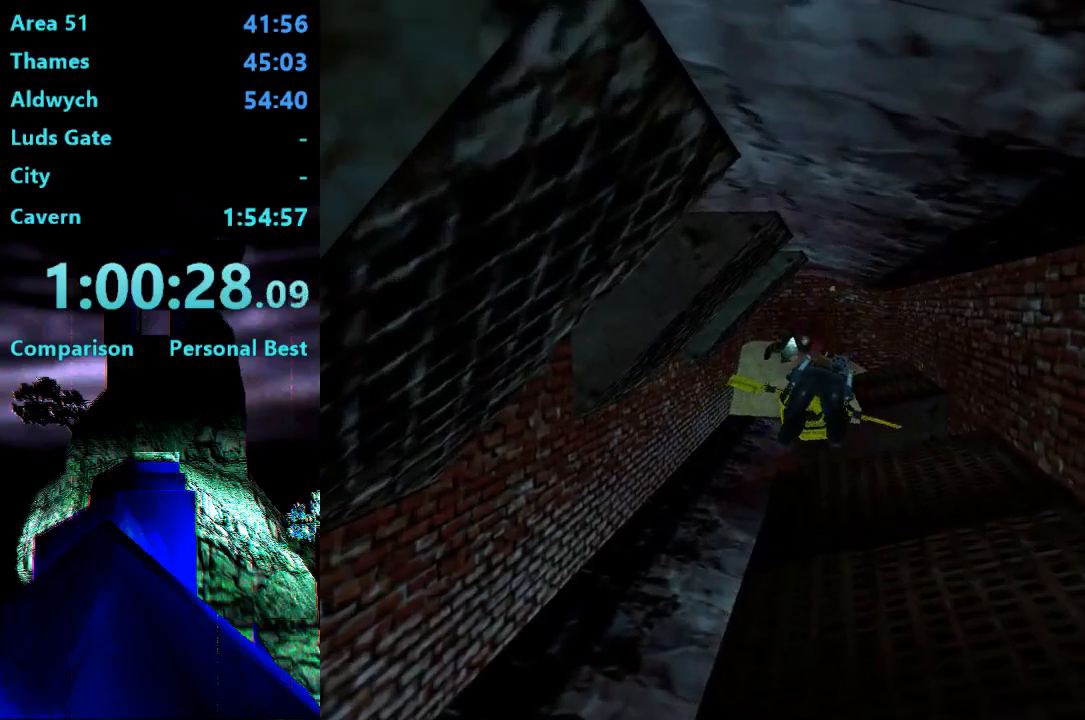
{"dt_ms": 500, "buttons": ["SQUARE", "DPAD_LEFT"], "right_stick": "center", "events": [[433, "DPAD_LEFT", "down"]]}
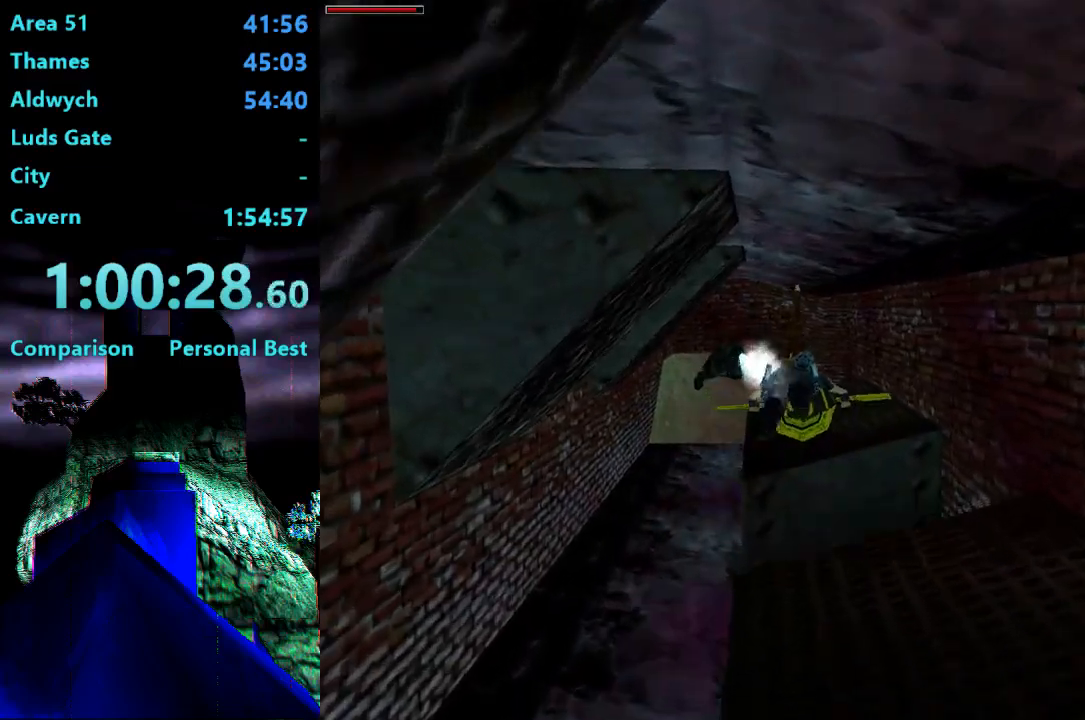
{"dt_ms": 500, "buttons": ["SQUARE"], "right_stick": "center", "events": [[83, "DPAD_LEFT", "up"]]}
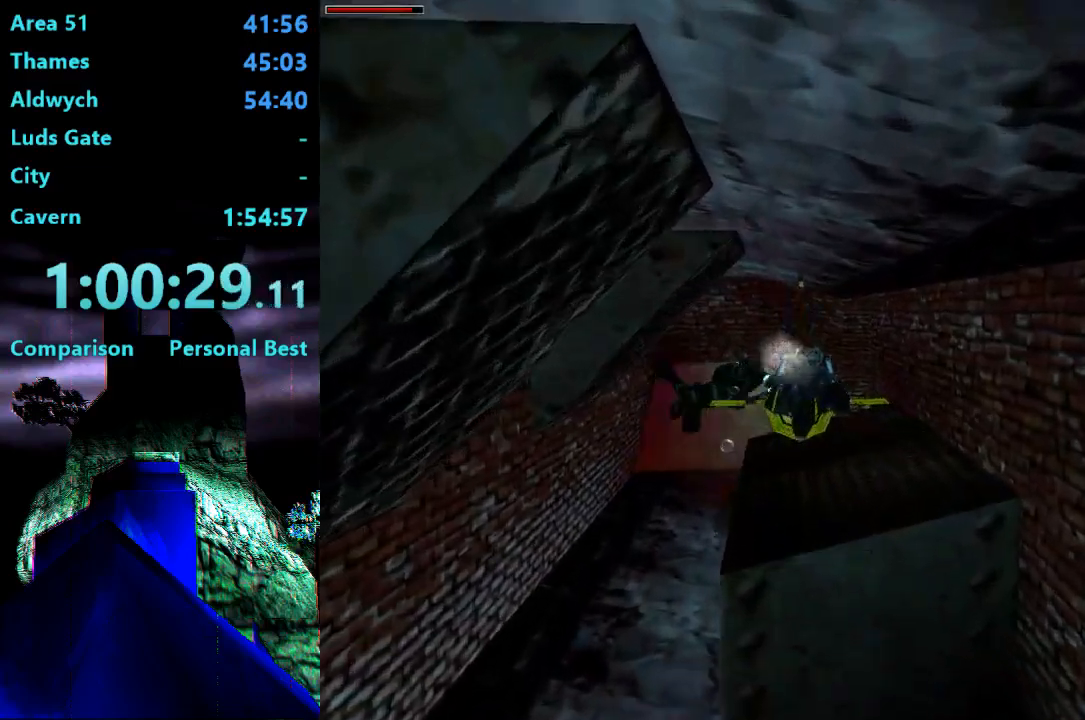
{"dt_ms": 500, "buttons": ["SQUARE"], "right_stick": "center", "events": []}
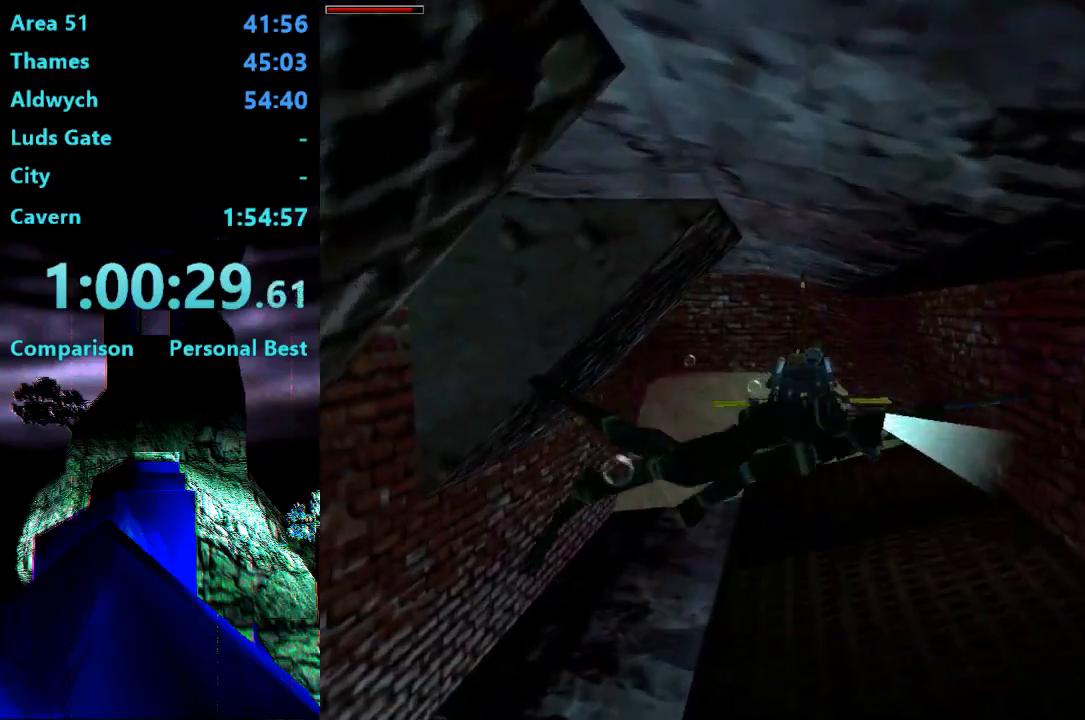
{"dt_ms": 500, "buttons": ["SQUARE", "DPAD_RIGHT"], "right_stick": "center", "events": [[50, "DPAD_RIGHT", "down"], [250, "DPAD_RIGHT", "up"], [317, "DPAD_RIGHT", "down"], [483, "DPAD_RIGHT", "up"], [500, "DPAD_RIGHT", "down"]]}
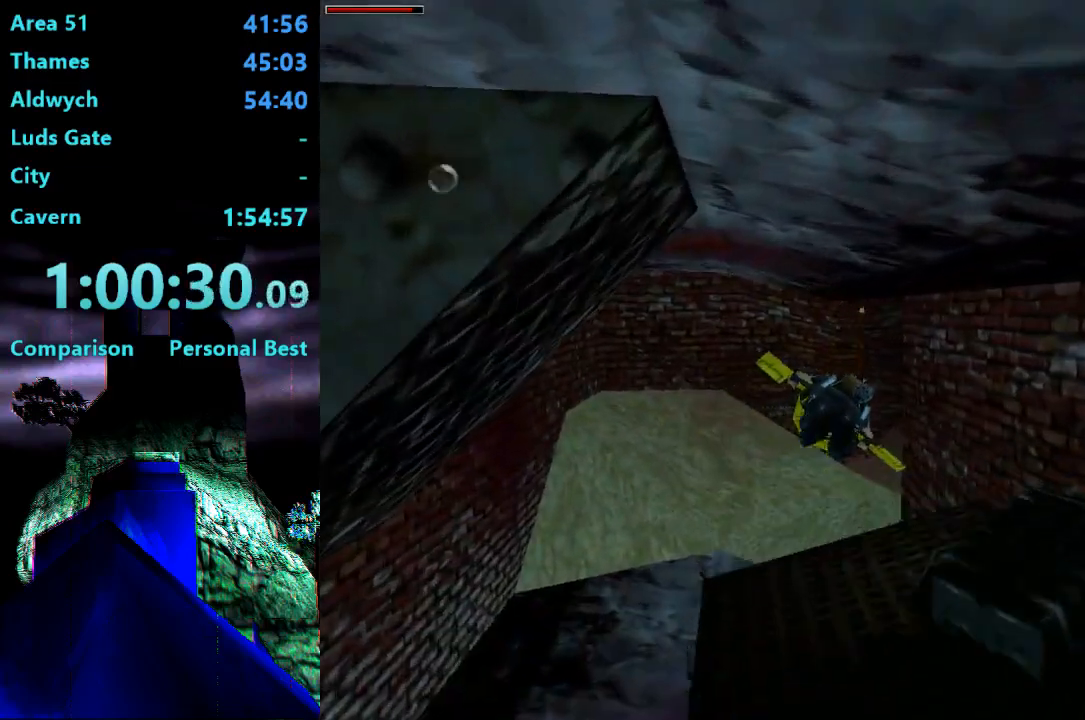
{"dt_ms": 500, "buttons": ["SQUARE"], "right_stick": "center", "events": [[150, "DPAD_RIGHT", "up"], [250, "DPAD_RIGHT", "down"], [417, "DPAD_RIGHT", "up"]]}
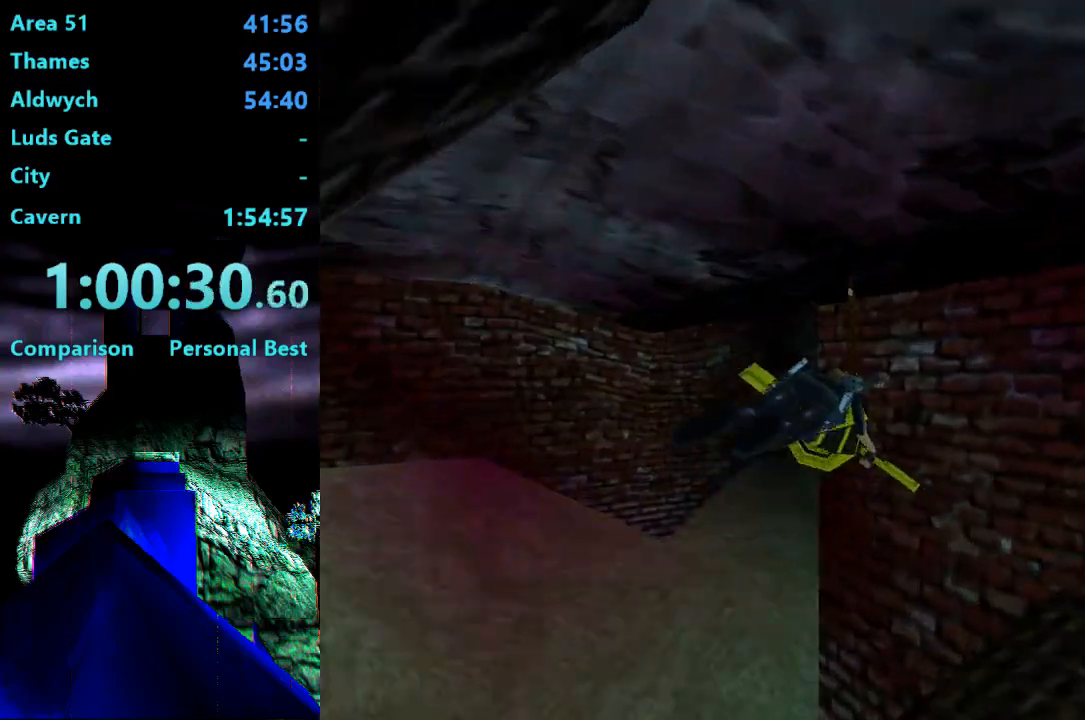
{"dt_ms": 500, "buttons": ["SQUARE", "DPAD_LEFT"], "right_stick": "center", "events": [[283, "DPAD_LEFT", "down"]]}
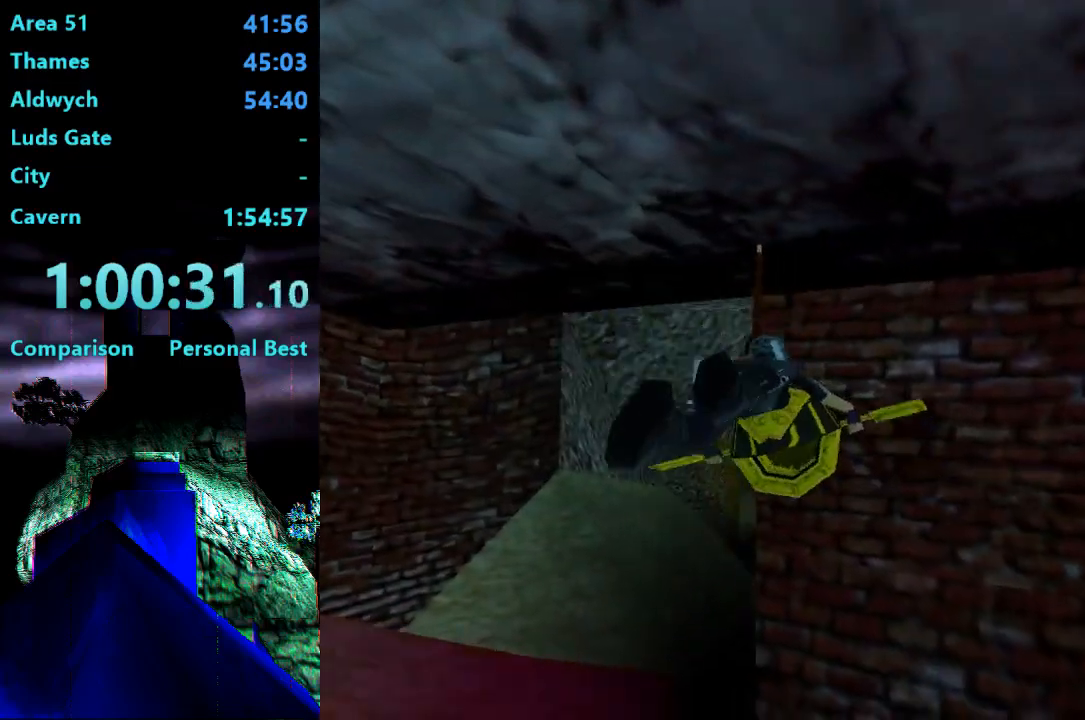
{"dt_ms": 500, "buttons": ["SQUARE"], "right_stick": "center", "events": [[333, "DPAD_LEFT", "up"]]}
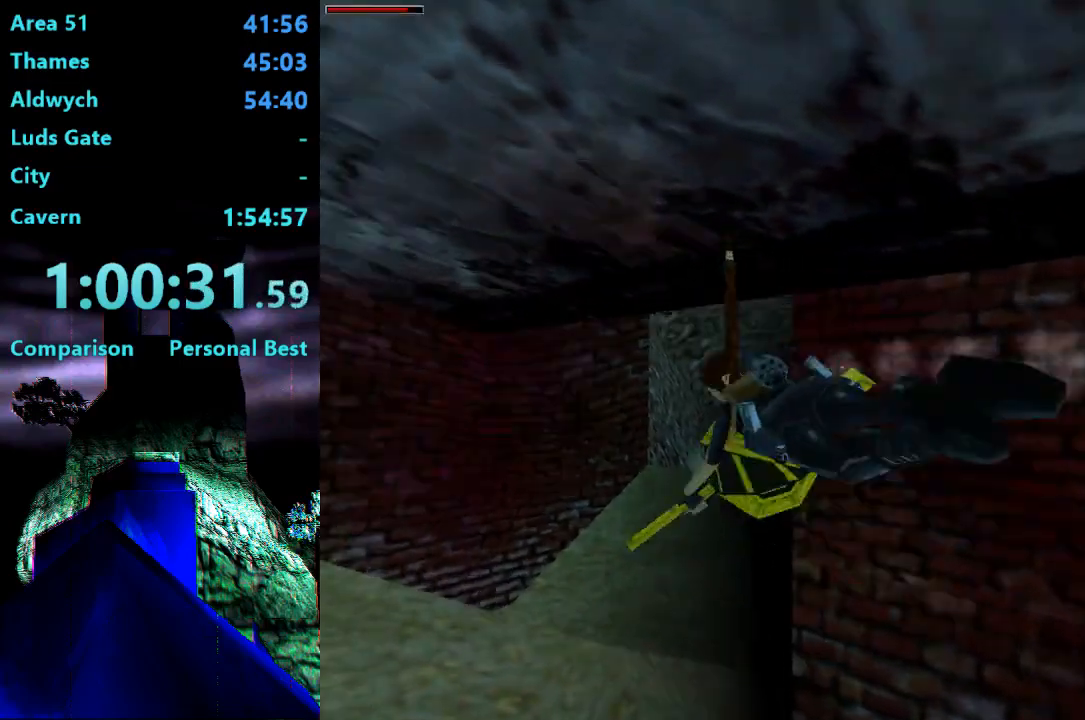
{"dt_ms": 500, "buttons": ["SQUARE", "DPAD_RIGHT"], "right_stick": "center", "events": [[17, "DPAD_RIGHT", "down"]]}
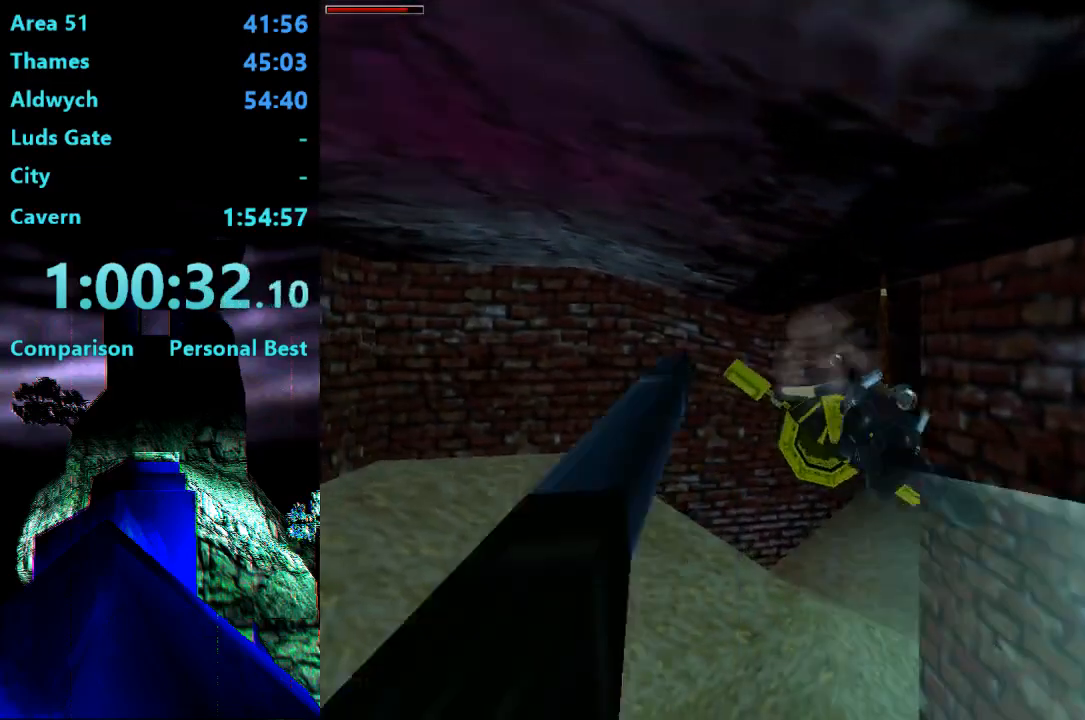
{"dt_ms": 500, "buttons": ["SQUARE", "DPAD_RIGHT"], "right_stick": "center", "events": []}
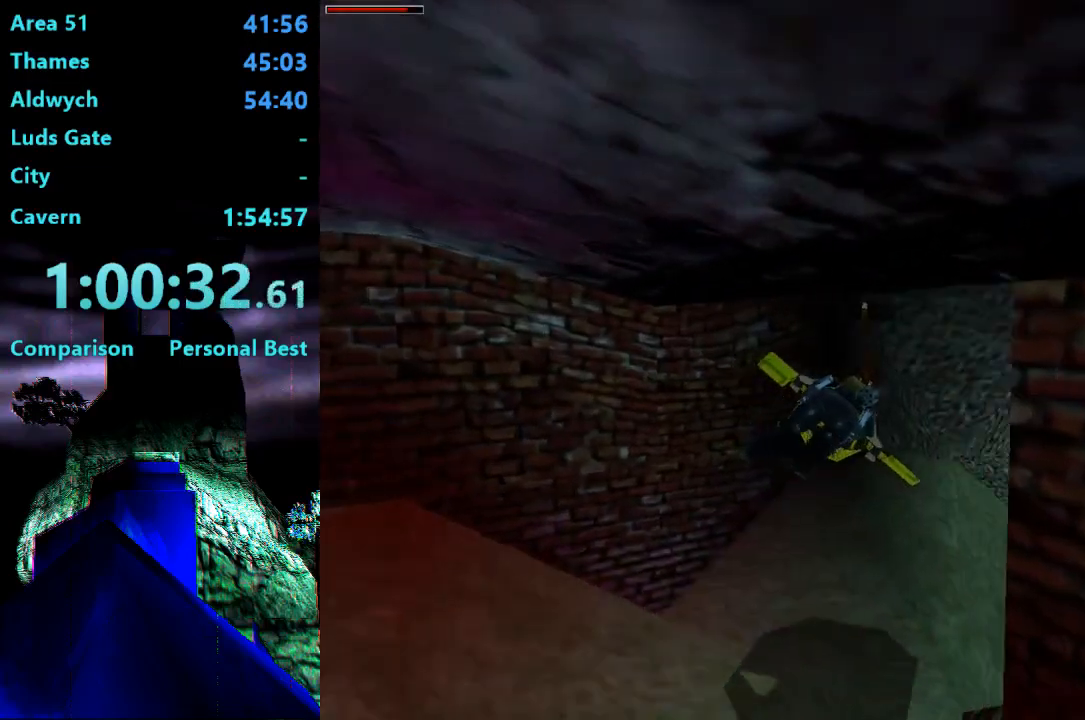
{"dt_ms": 500, "buttons": ["SQUARE"], "right_stick": "center", "events": [[233, "DPAD_RIGHT", "up"]]}
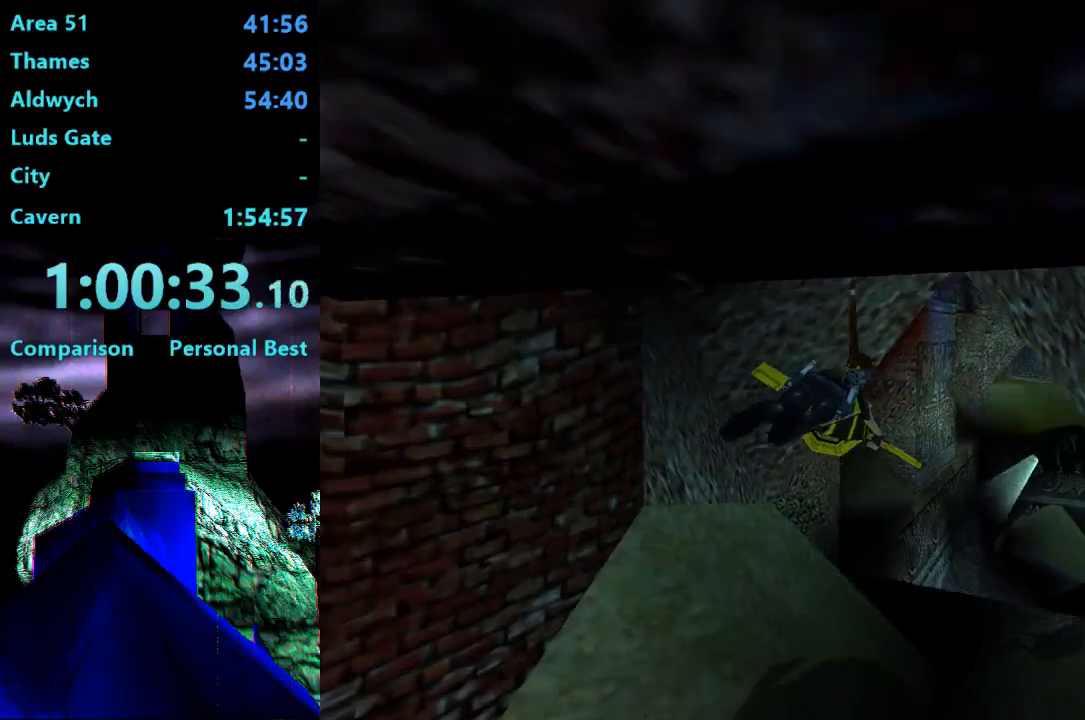
{"dt_ms": 500, "buttons": ["SQUARE"], "right_stick": "center", "events": [[350, "DPAD_UP", "down"], [417, "DPAD_UP", "up"]]}
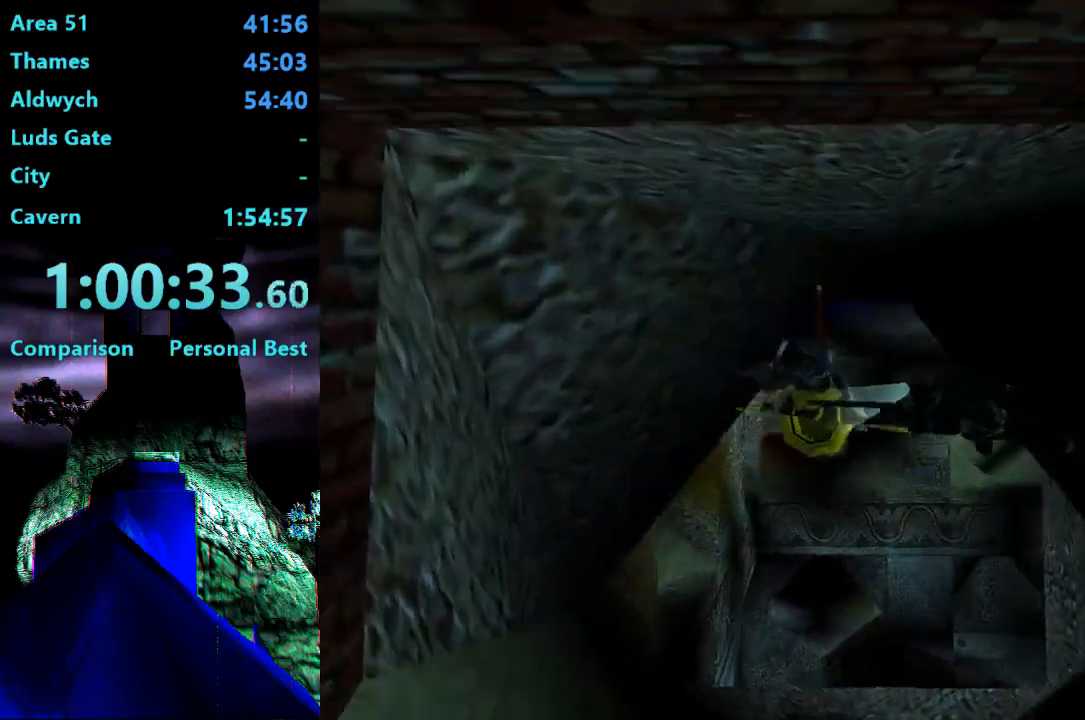
{"dt_ms": 500, "buttons": ["SQUARE"], "right_stick": "center", "events": [[150, "DPAD_LEFT", "down"], [283, "DPAD_LEFT", "up"]]}
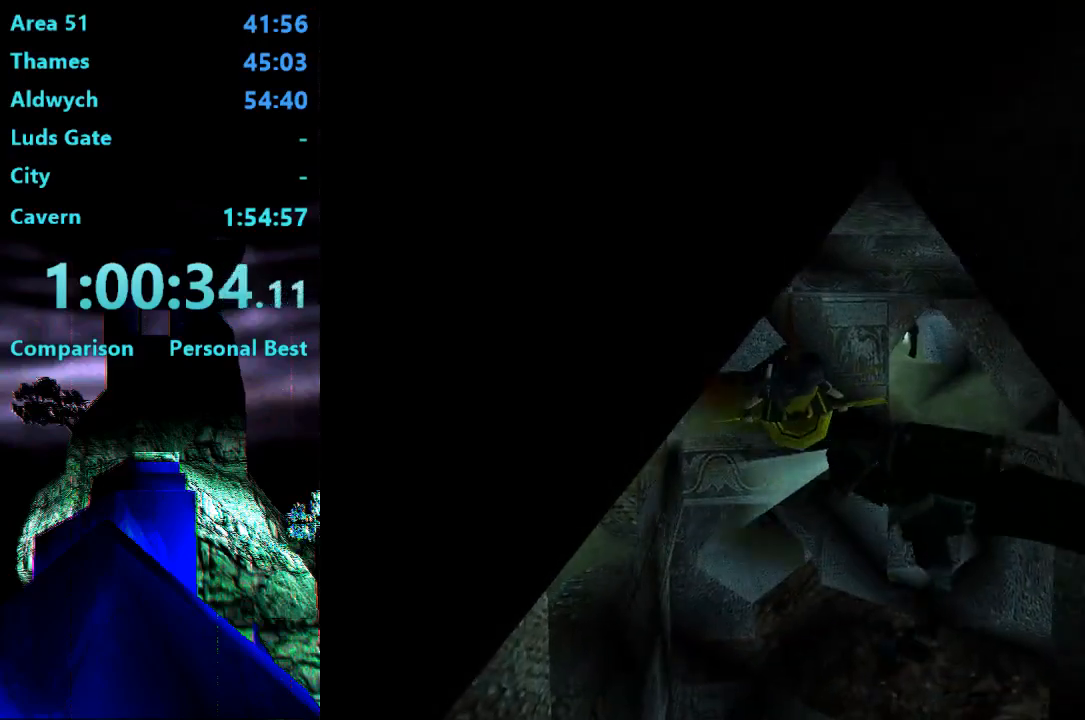
{"dt_ms": 500, "buttons": ["SQUARE"], "right_stick": "center", "events": [[150, "DPAD_LEFT", "down"], [250, "DPAD_LEFT", "up"]]}
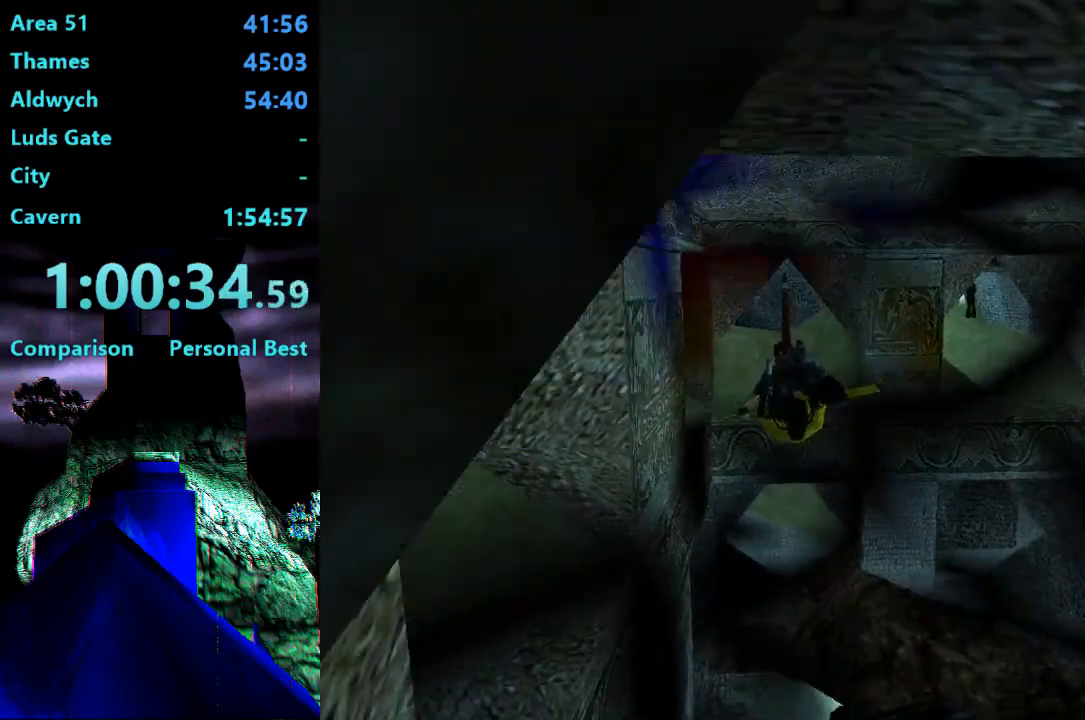
{"dt_ms": 500, "buttons": ["SQUARE"], "right_stick": "center", "events": []}
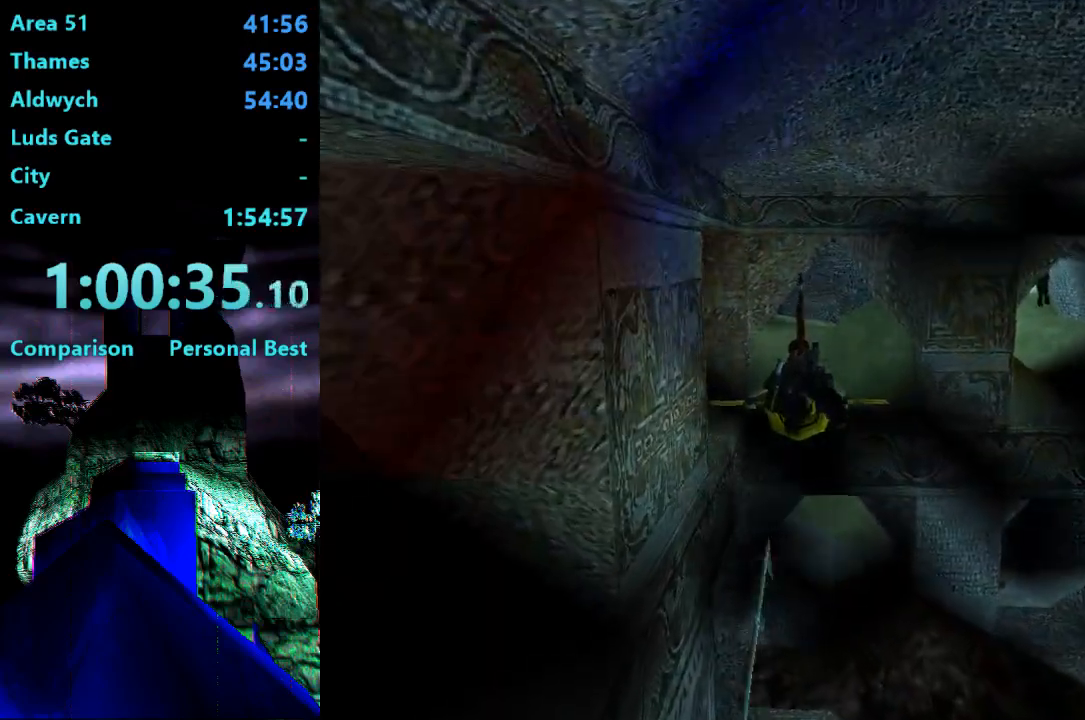
{"dt_ms": 500, "buttons": ["SQUARE"], "right_stick": "center", "events": [[317, "DPAD_LEFT", "down"], [417, "DPAD_LEFT", "up"]]}
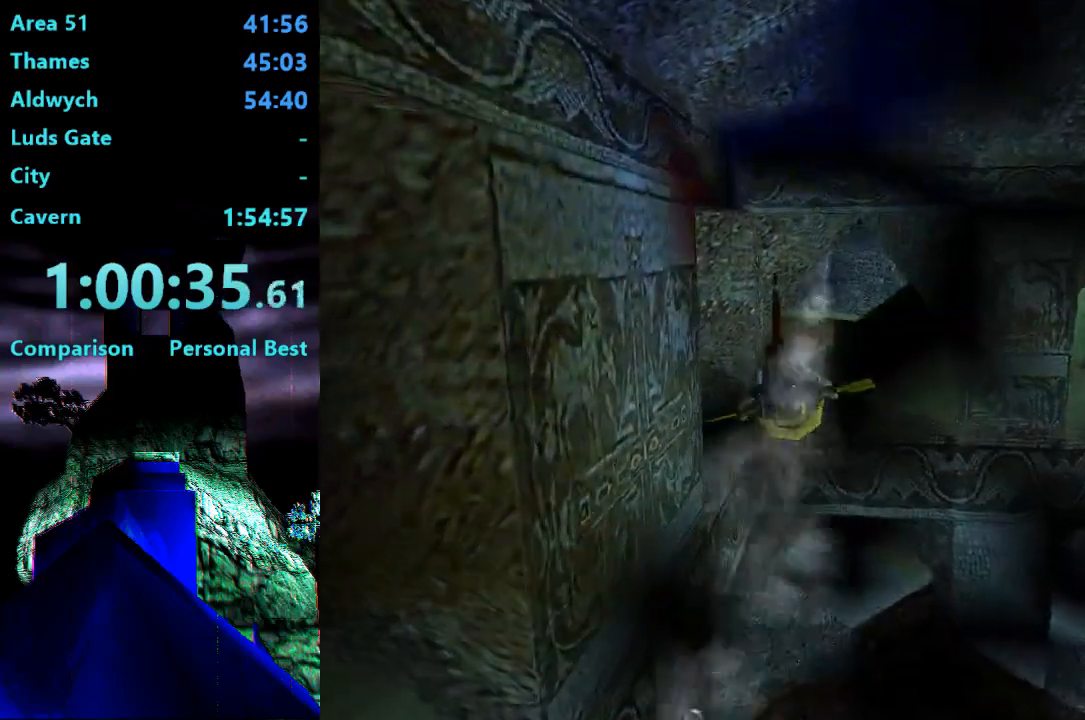
{"dt_ms": 500, "buttons": ["SQUARE", "DPAD_LEFT"], "right_stick": "center", "events": [[217, "DPAD_DOWN", "down"], [317, "DPAD_DOWN", "up"], [450, "DPAD_LEFT", "down"]]}
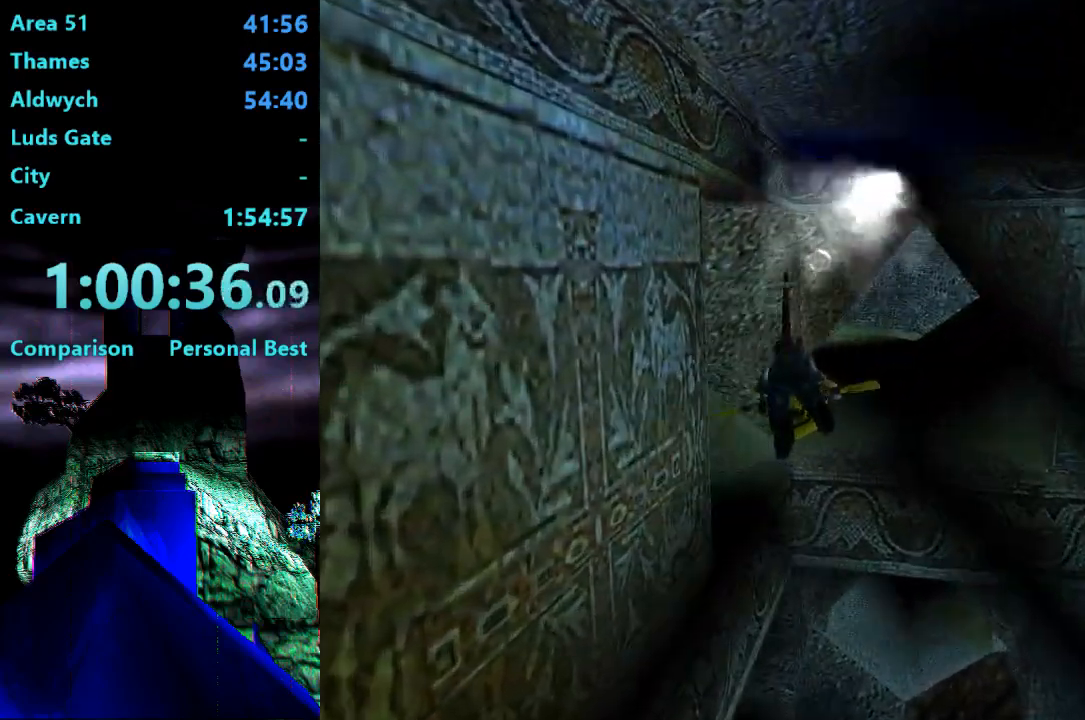
{"dt_ms": 500, "buttons": ["SQUARE"], "right_stick": "center", "events": [[417, "DPAD_LEFT", "up"]]}
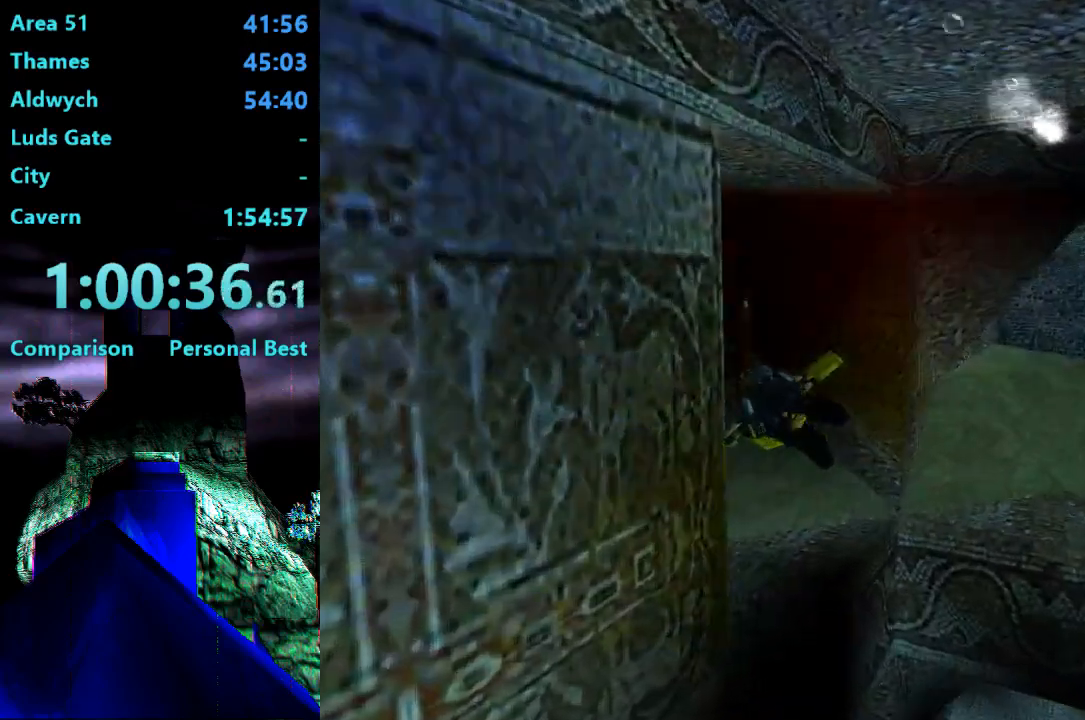
{"dt_ms": 500, "buttons": ["SQUARE", "DPAD_RIGHT"], "right_stick": "center", "events": [[383, "DPAD_RIGHT", "down"]]}
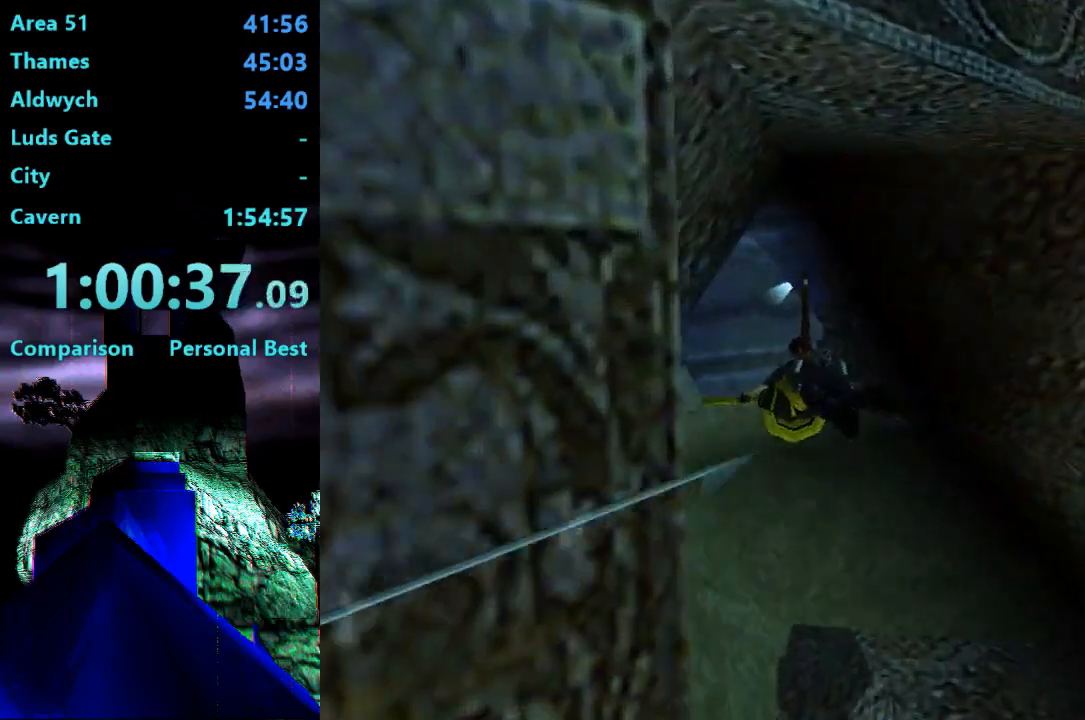
{"dt_ms": 1000, "buttons": ["SQUARE", "DPAD_RIGHT"], "right_stick": "center"}
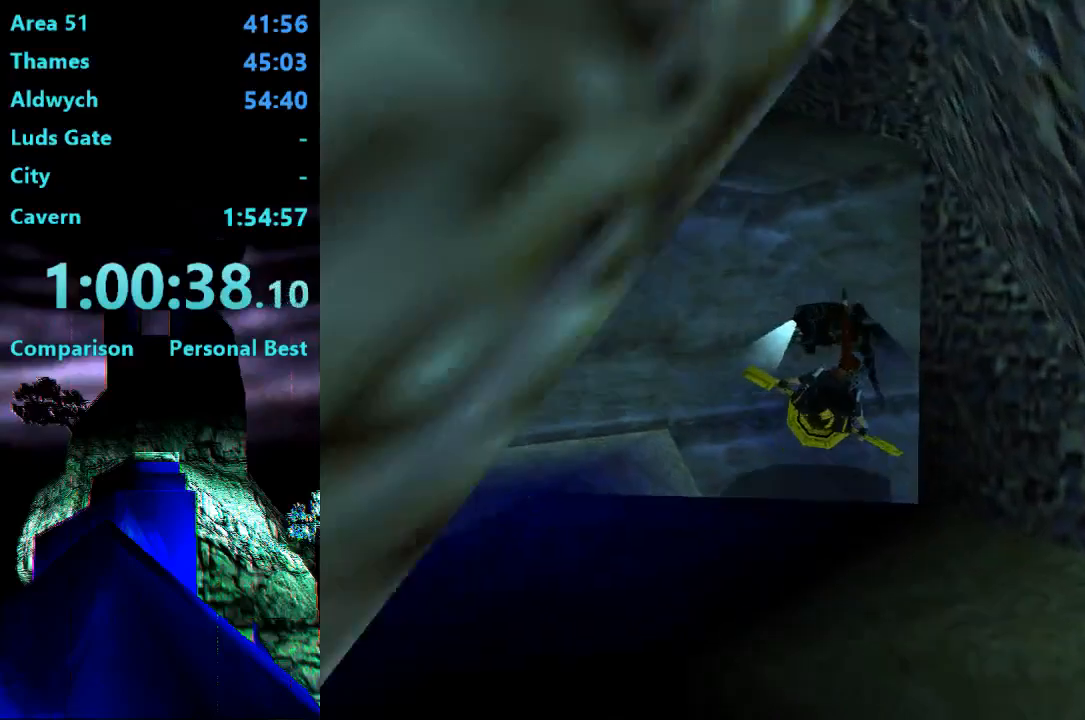
{"dt_ms": 500, "buttons": ["SQUARE"], "right_stick": "center", "events": [[83, "DPAD_RIGHT", "up"]]}
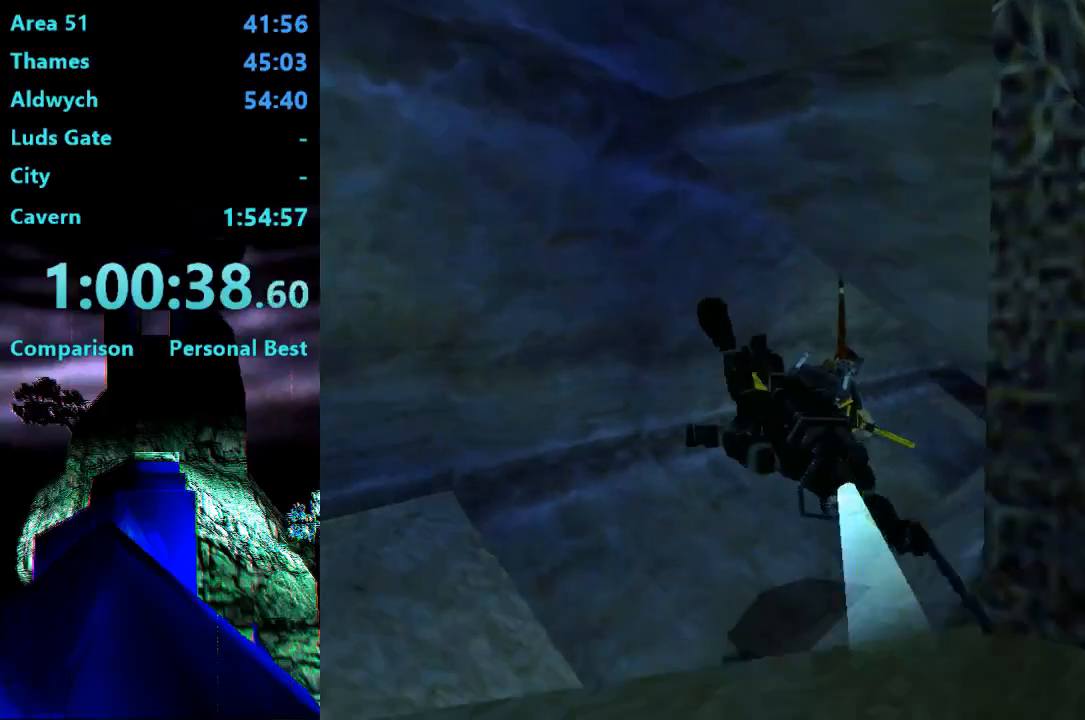
{"dt_ms": 500, "buttons": ["SQUARE"], "right_stick": "center"}
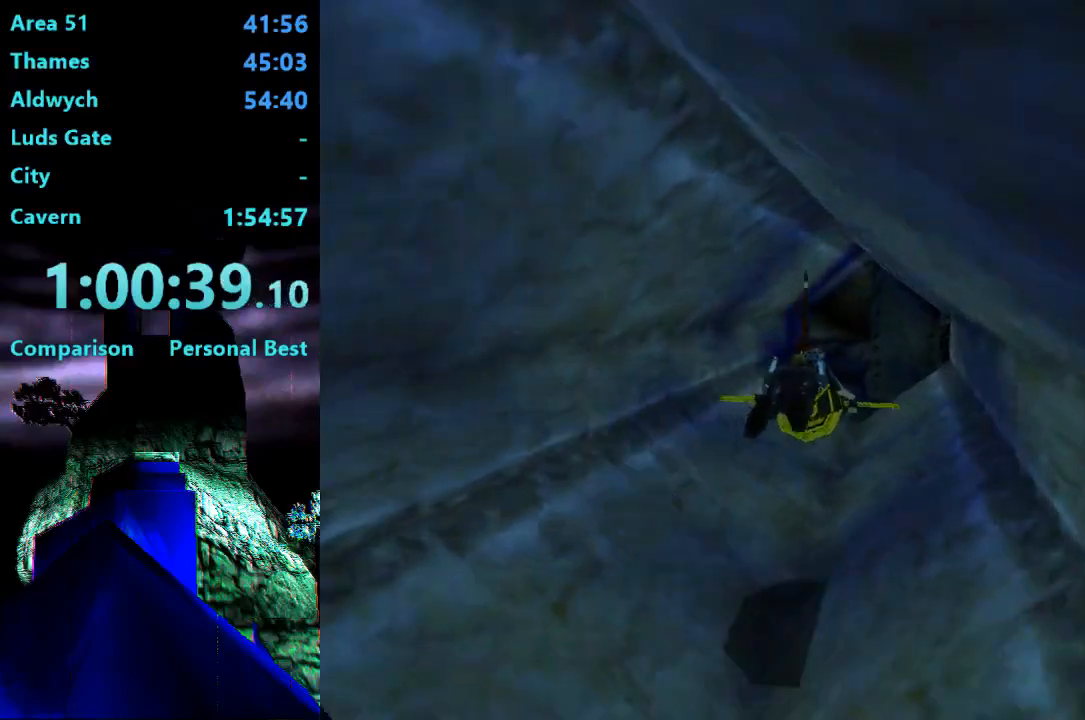
{"dt_ms": 500, "buttons": ["SQUARE"], "right_stick": "center", "events": []}
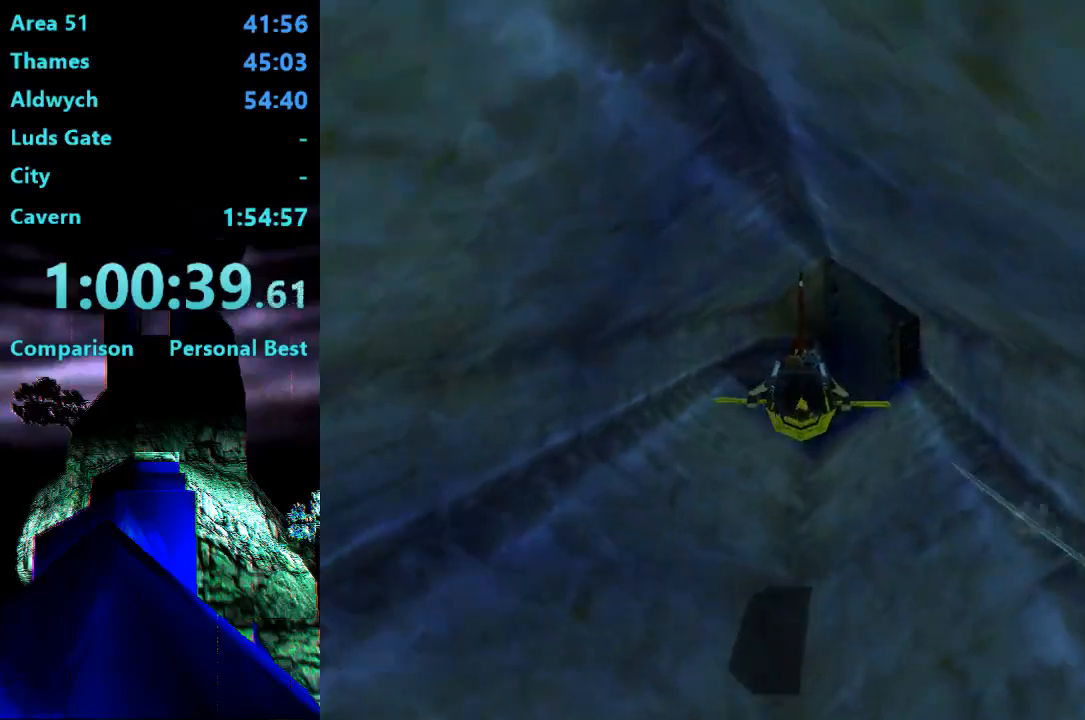
{"dt_ms": 1000, "buttons": ["SQUARE"], "right_stick": "center"}
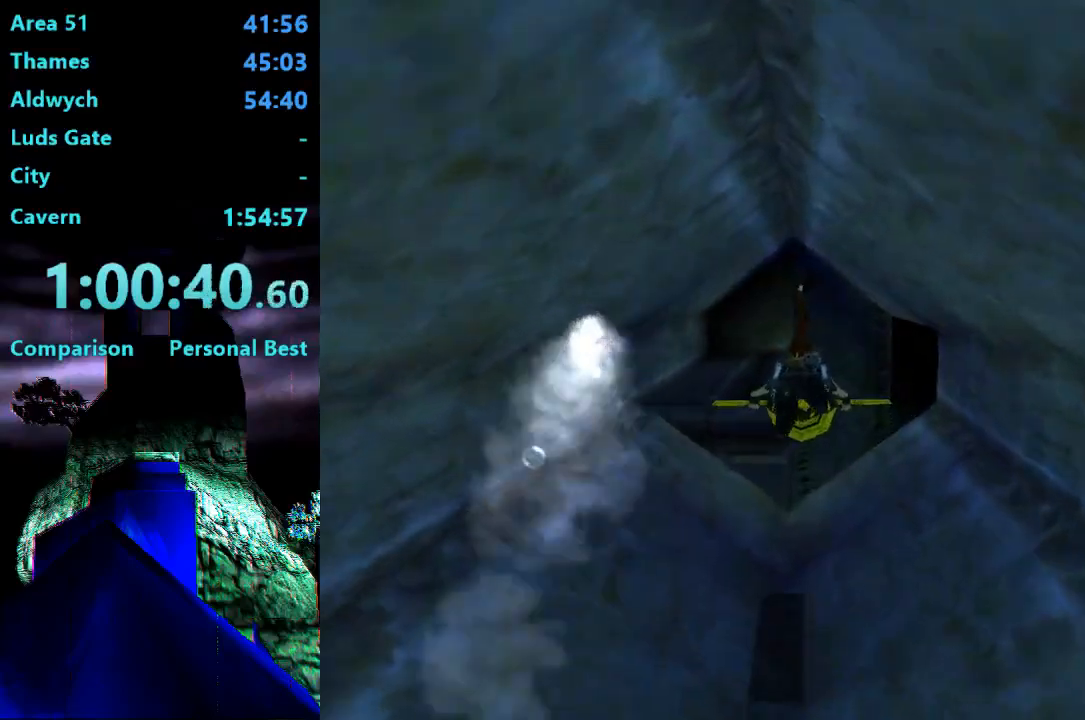
{"dt_ms": 500, "buttons": ["SQUARE"], "right_stick": "center", "events": [[117, "DPAD_RIGHT", "down"], [117, "DPAD_UP", "down"], [317, "DPAD_RIGHT", "up"], [317, "DPAD_UP", "up"]]}
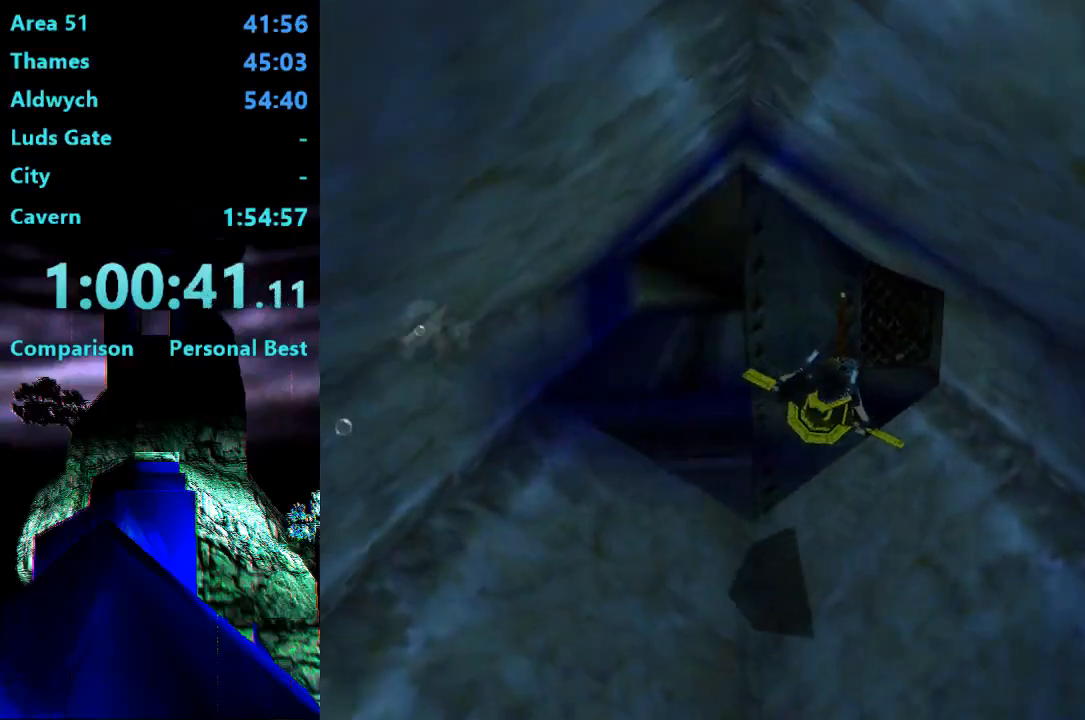
{"dt_ms": 500, "buttons": ["SQUARE"], "right_stick": "center", "events": []}